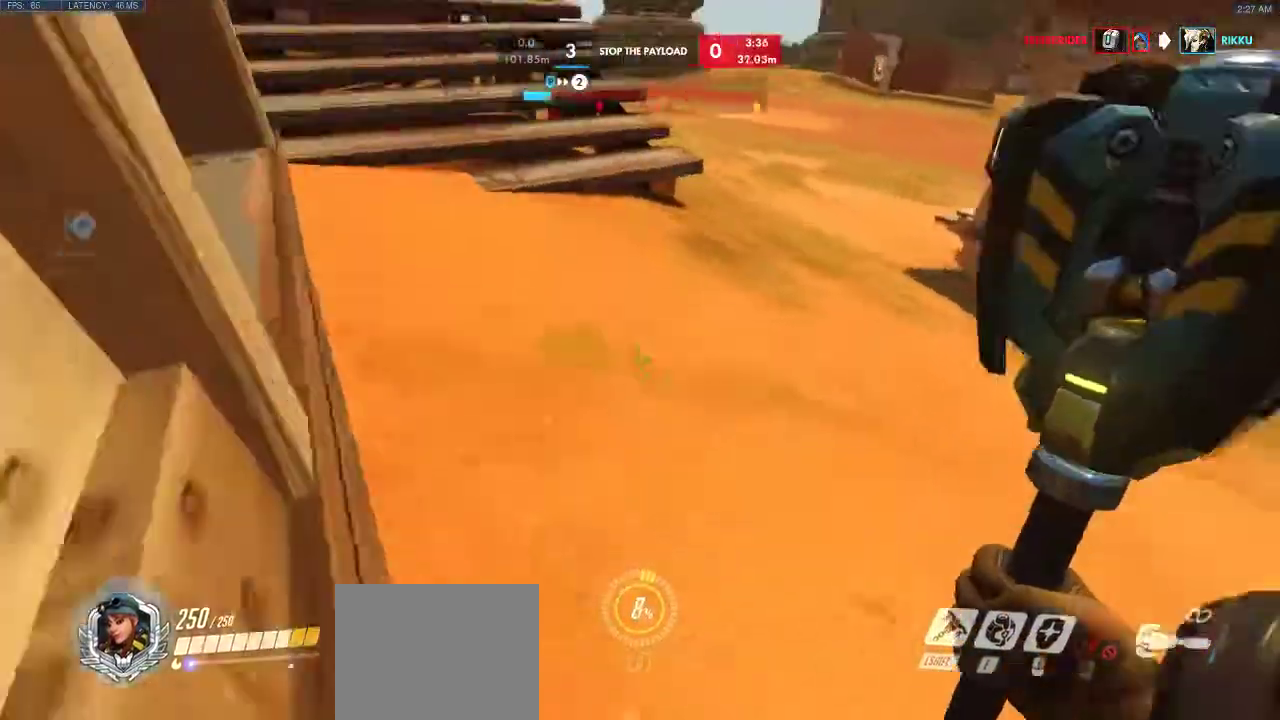
Gameplay with keyboard; each line is a JSON object with the keys held at the frame after it. "events" lists presses ("down") and releases ("up") of "a", "d", "e", "q", "s", "shift", "space" and "w" between this image and that frame as [ms after this image, input, new state], when the widget could be followed in between. No other keys are recorded. Mouse input is not recorded.
{"keys": ["w"], "events": [[417, "d", "up"]]}
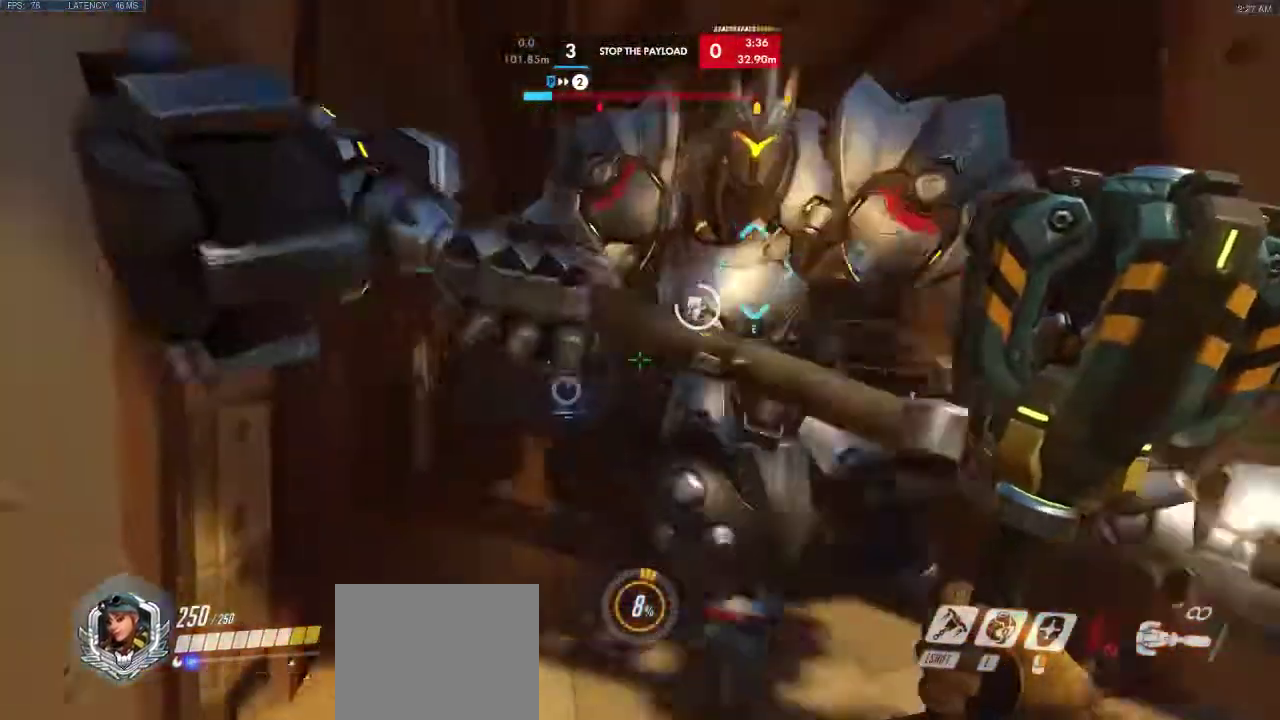
{"keys": ["a", "d", "s"], "events": [[83, "e", "down"], [217, "e", "up"], [233, "w", "up"], [350, "w", "down"], [367, "w", "up"], [383, "s", "down"], [400, "a", "down"], [450, "d", "down"]]}
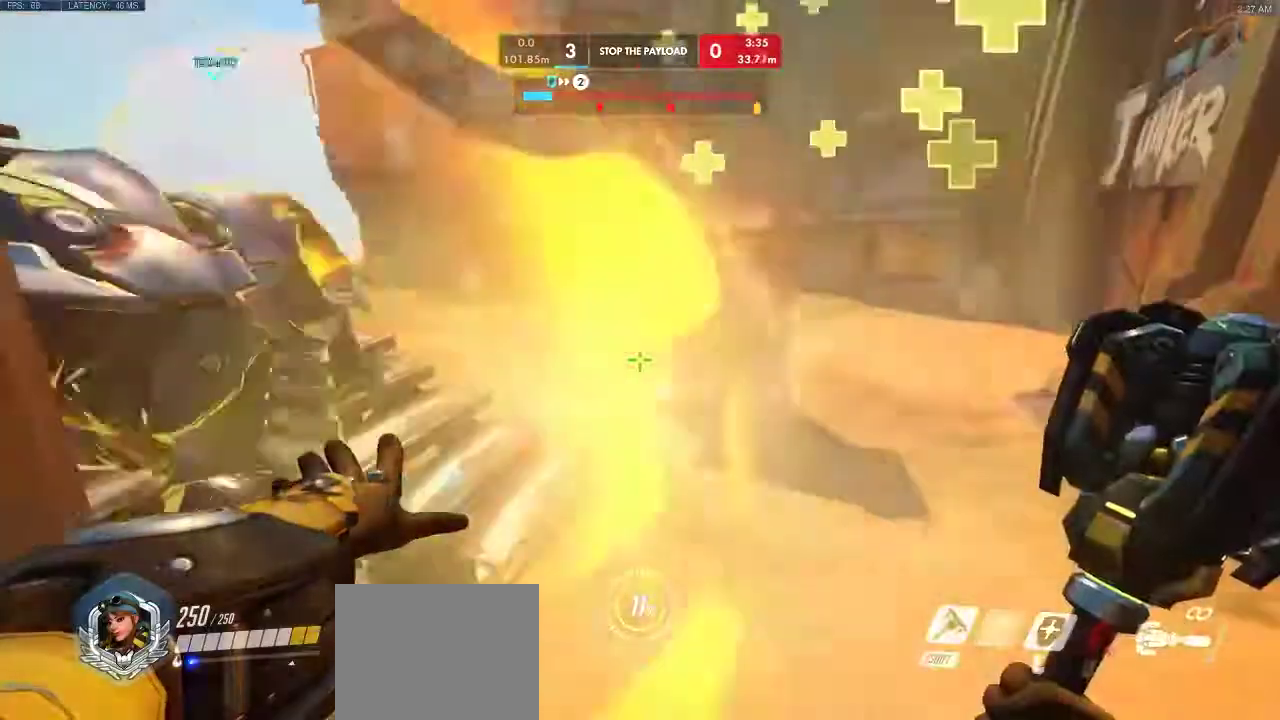
{"keys": ["d", "w"], "events": [[33, "a", "up"], [33, "s", "up"], [50, "w", "down"], [83, "shift", "down"], [150, "shift", "up"]]}
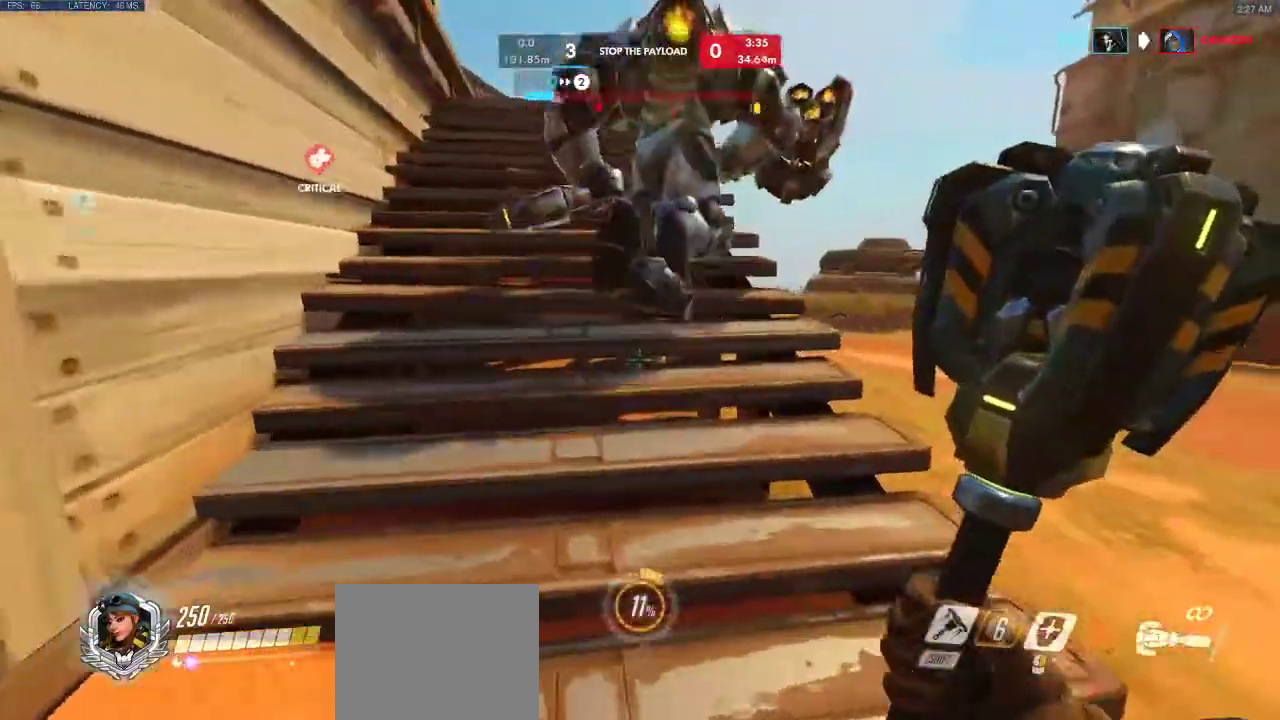
{"keys": ["w"], "events": [[233, "d", "up"]]}
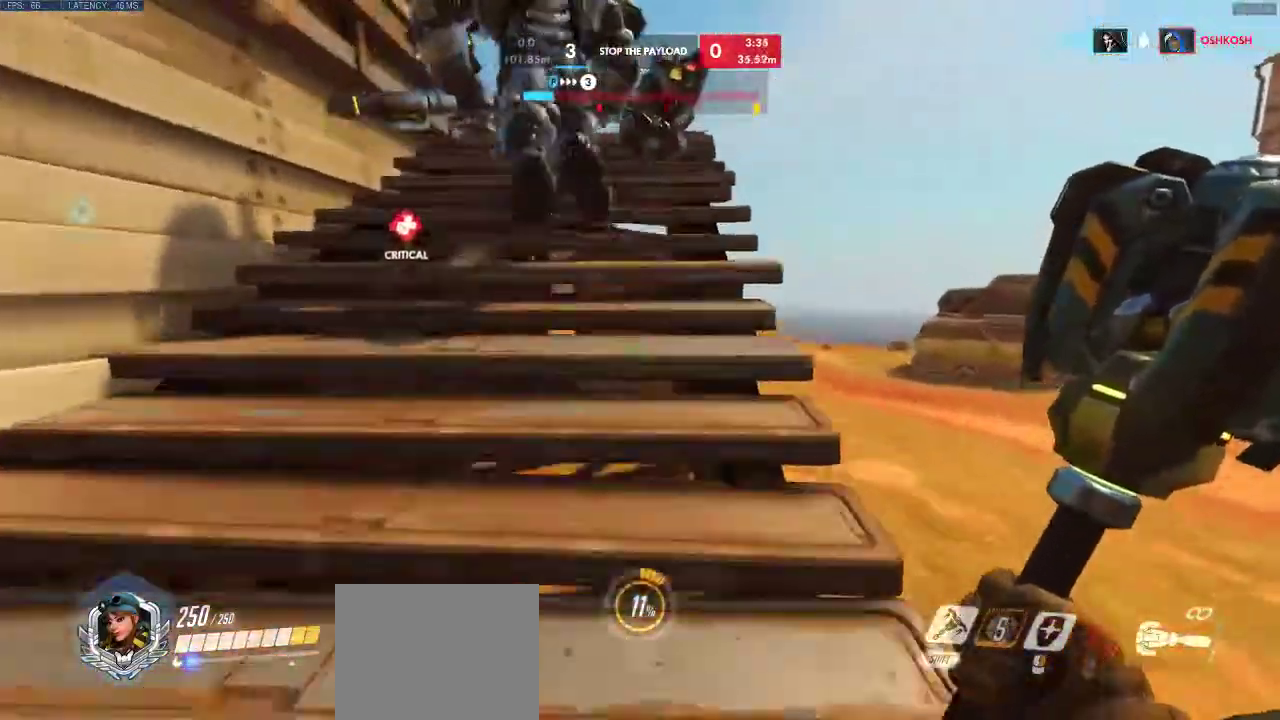
{"keys": ["w"], "events": []}
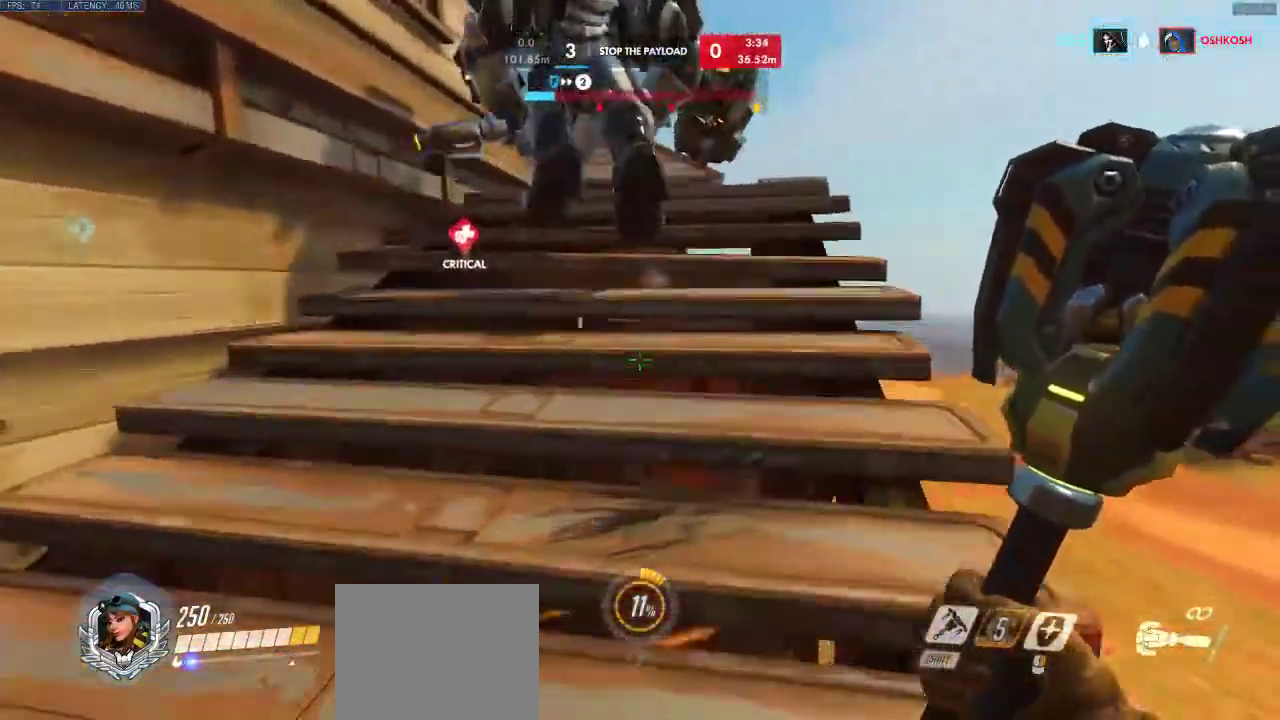
{"keys": ["w"], "events": []}
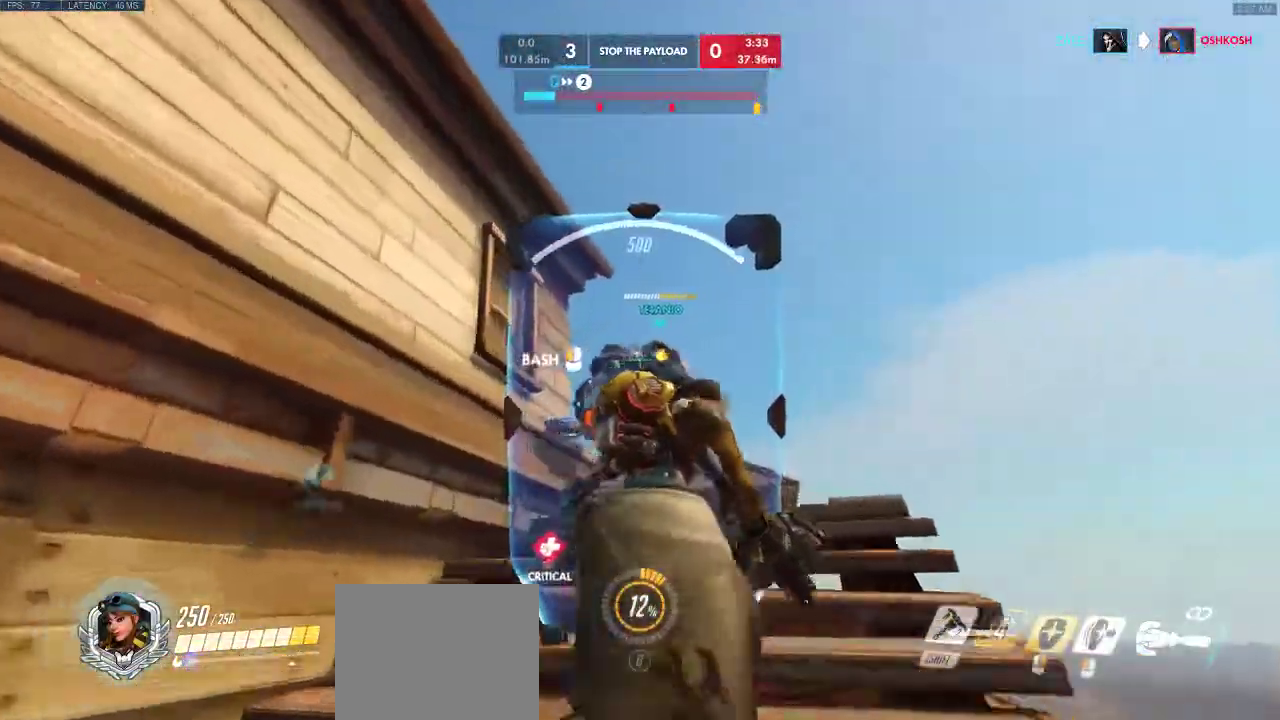
{"keys": ["w"], "events": []}
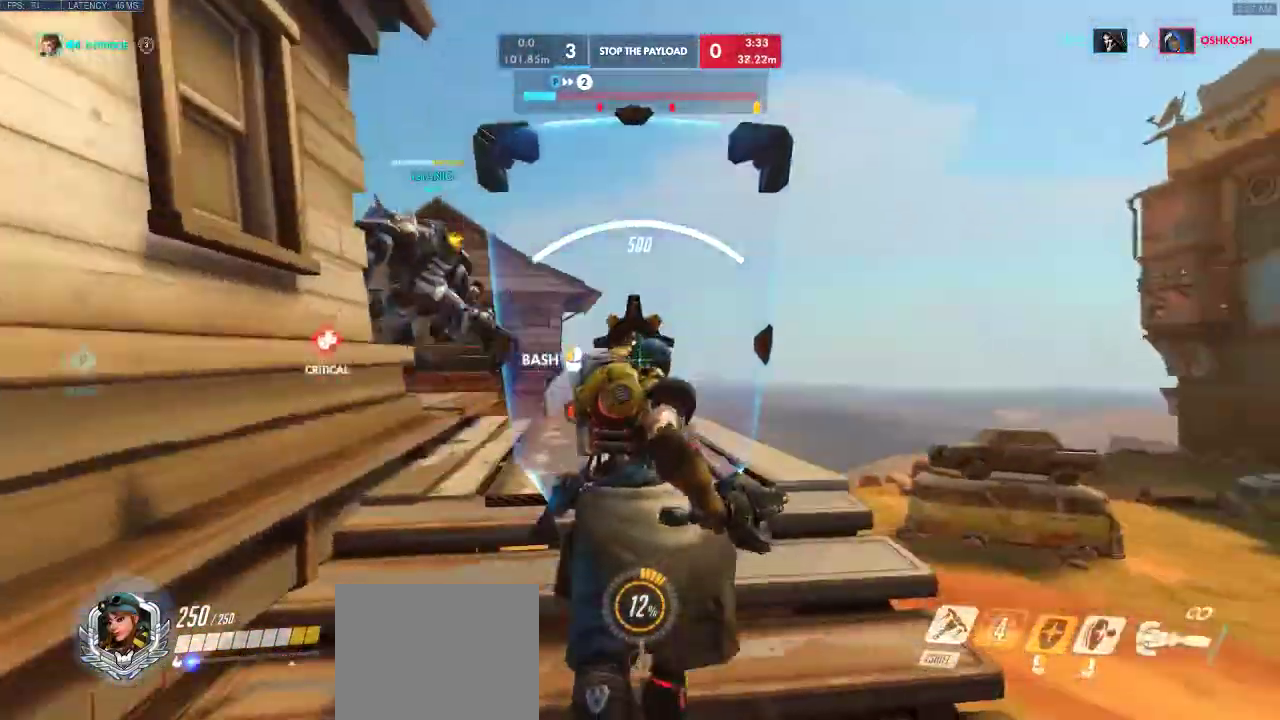
{"keys": ["w"], "events": []}
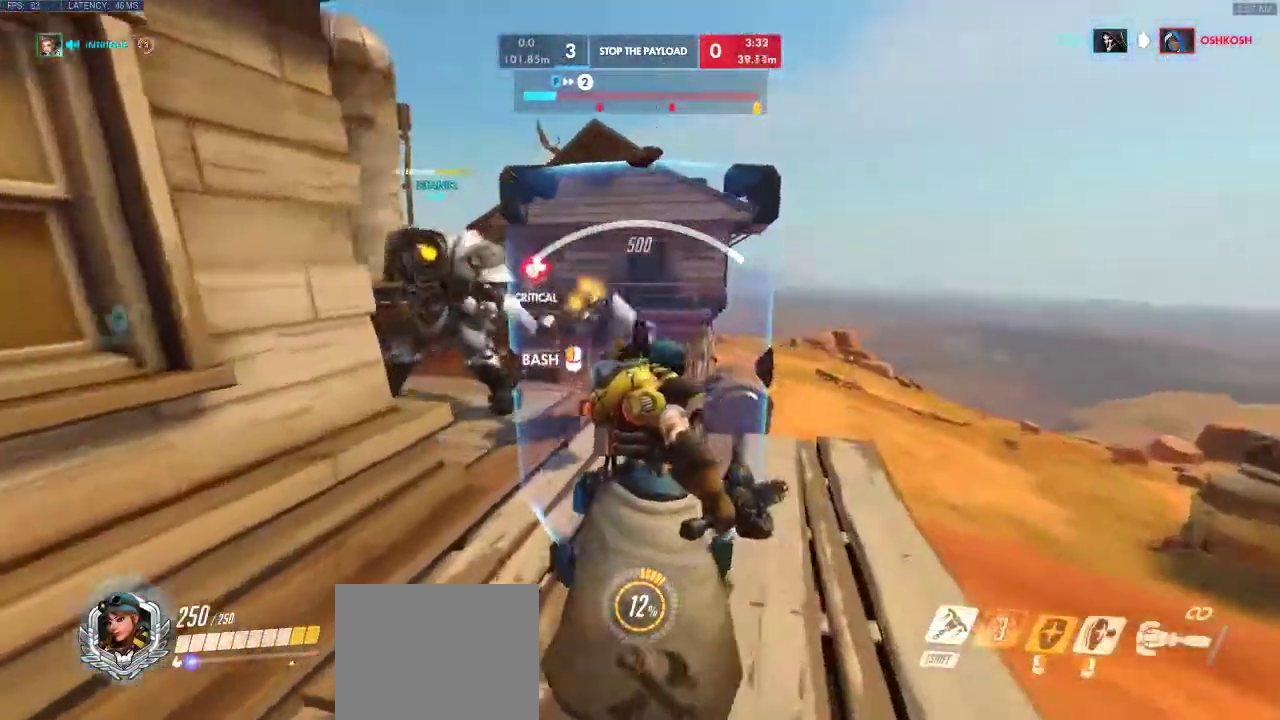
{"keys": ["w"], "events": []}
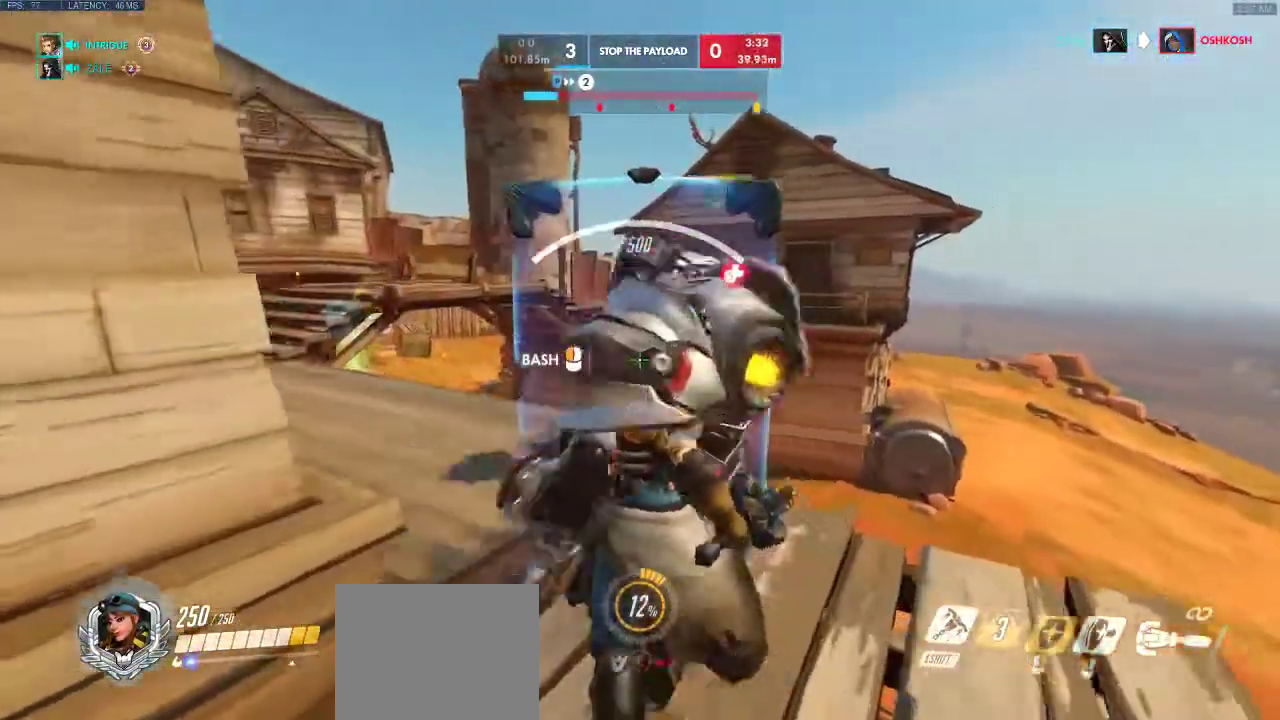
{"keys": ["a"], "events": [[50, "d", "down"], [250, "w", "up"], [450, "a", "down"], [450, "d", "up"]]}
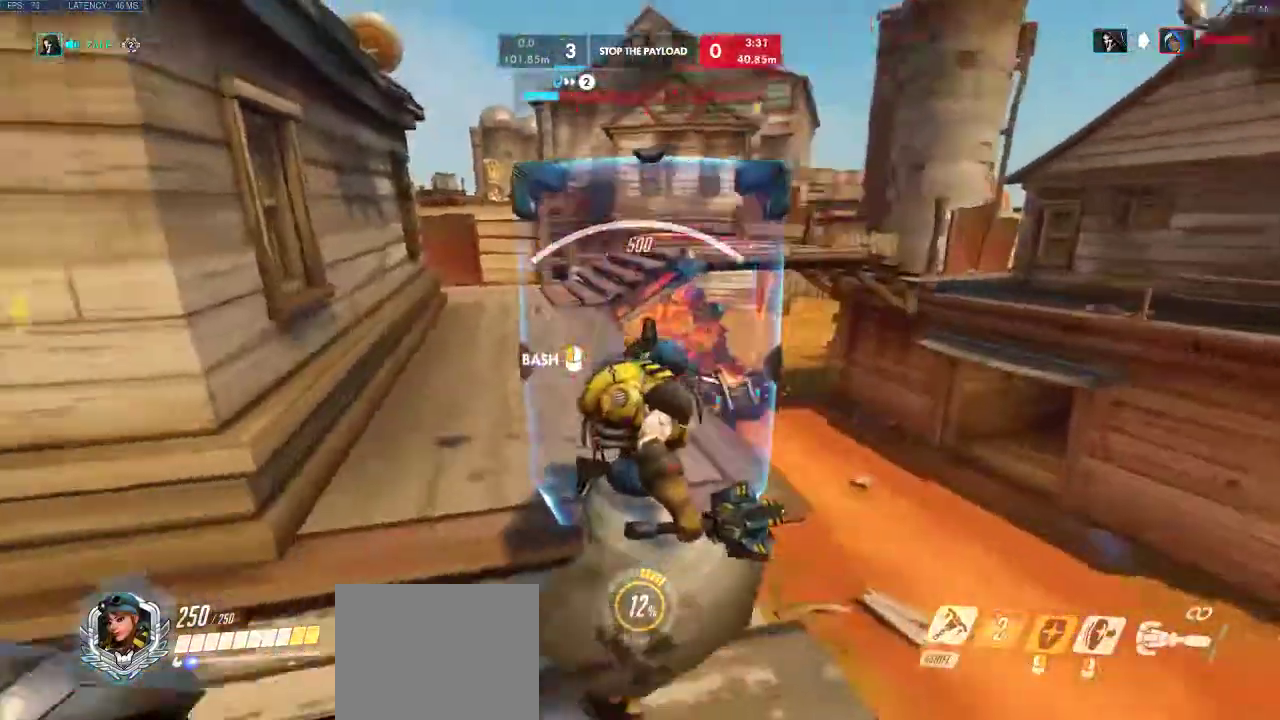
{"keys": [], "events": [[500, "a", "up"]]}
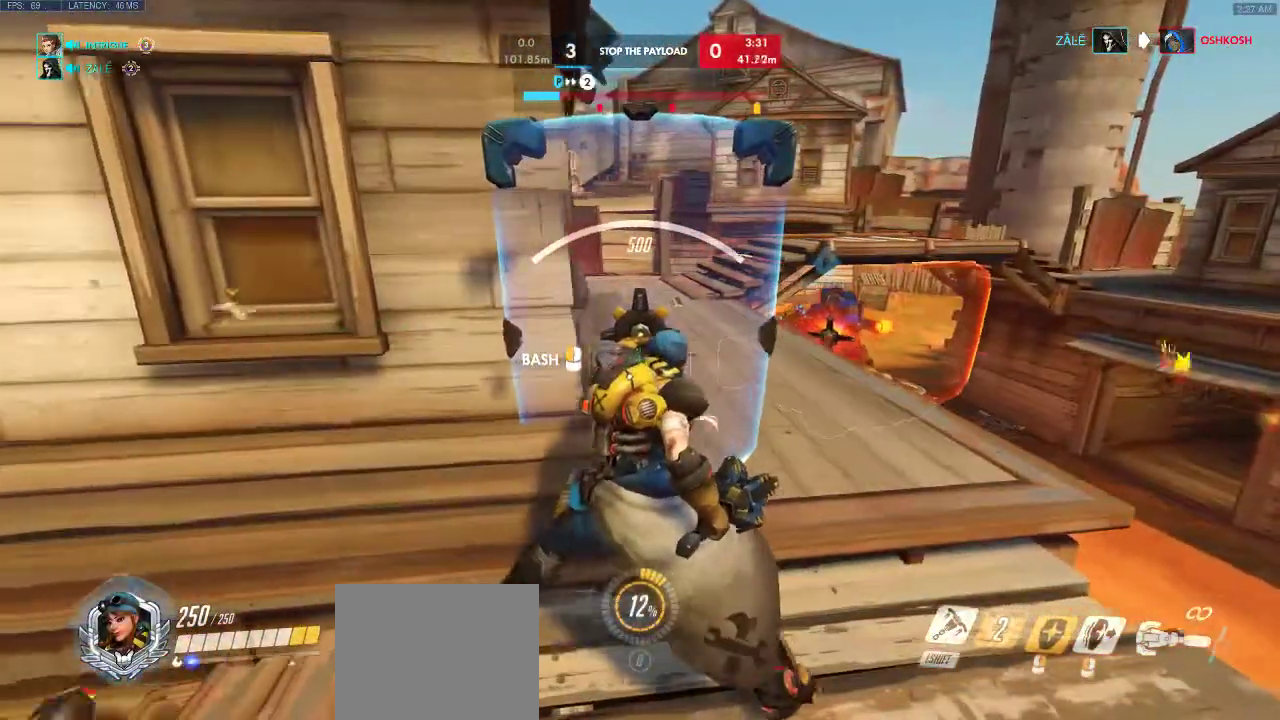
{"keys": ["a", "w"], "events": [[100, "a", "down"], [417, "w", "down"]]}
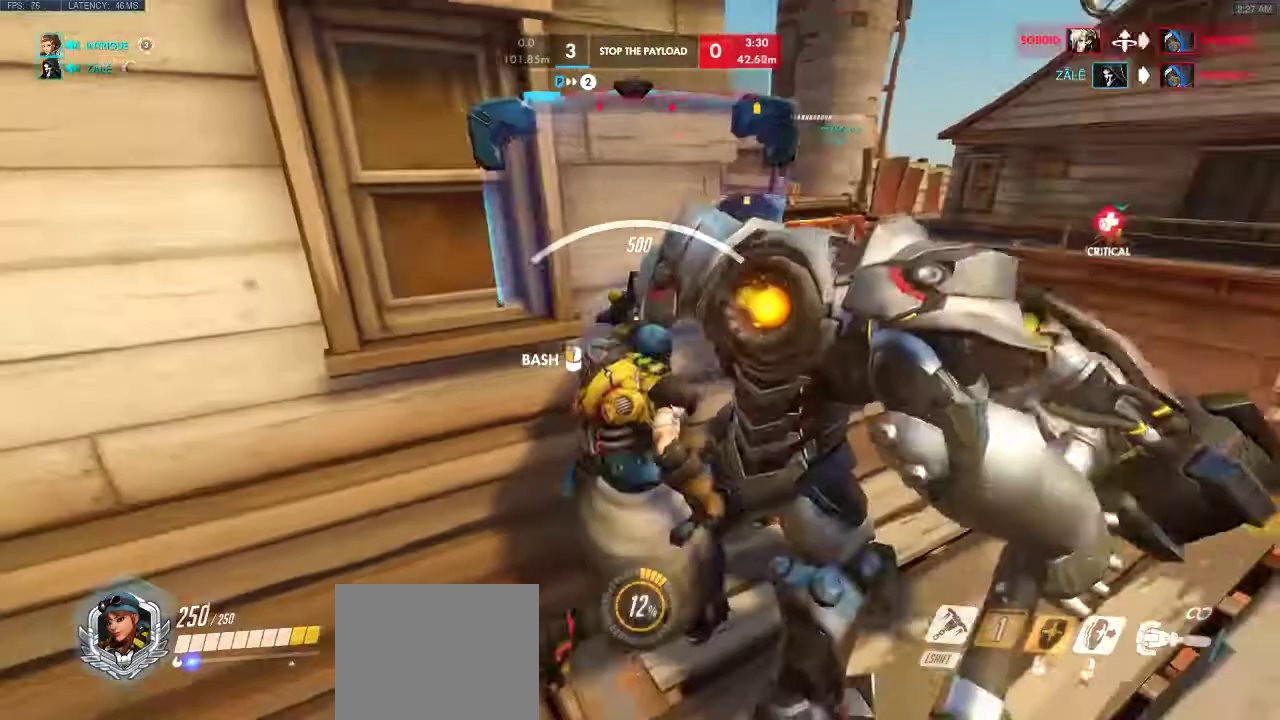
{"keys": ["d"], "events": [[233, "a", "up"], [250, "d", "down"], [400, "w", "up"]]}
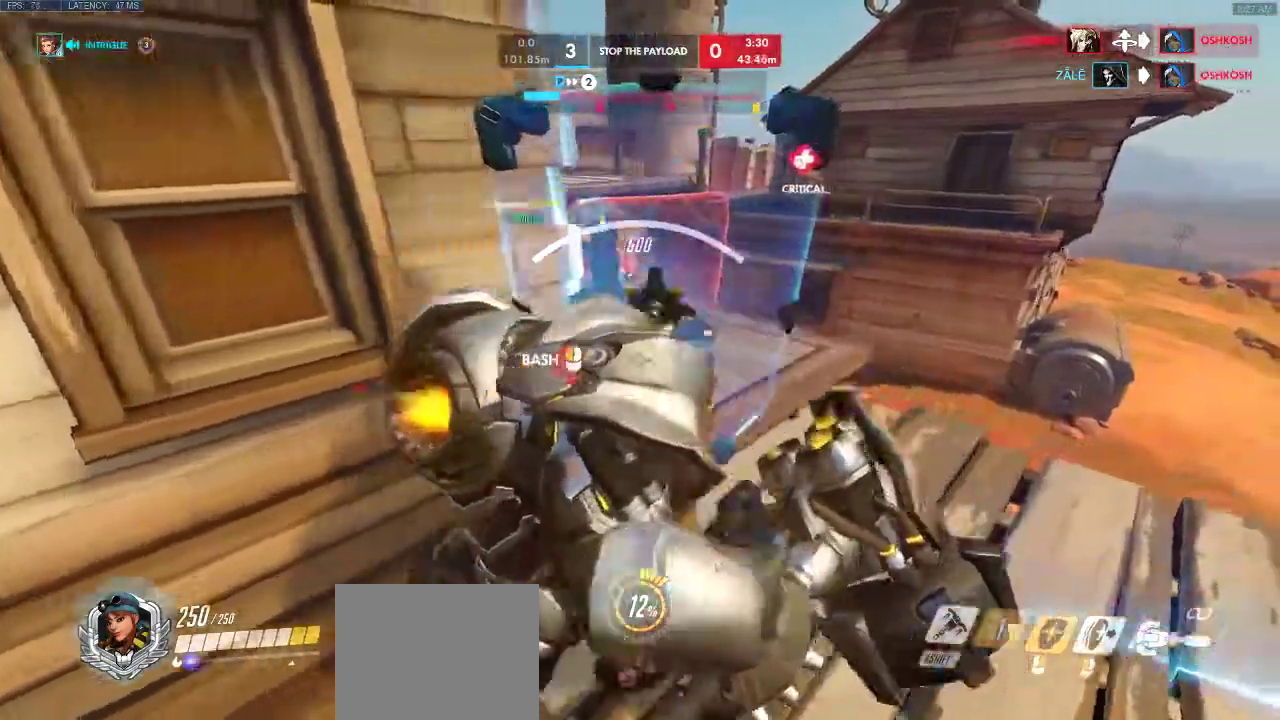
{"keys": ["a"], "events": [[83, "a", "down"], [117, "d", "up"]]}
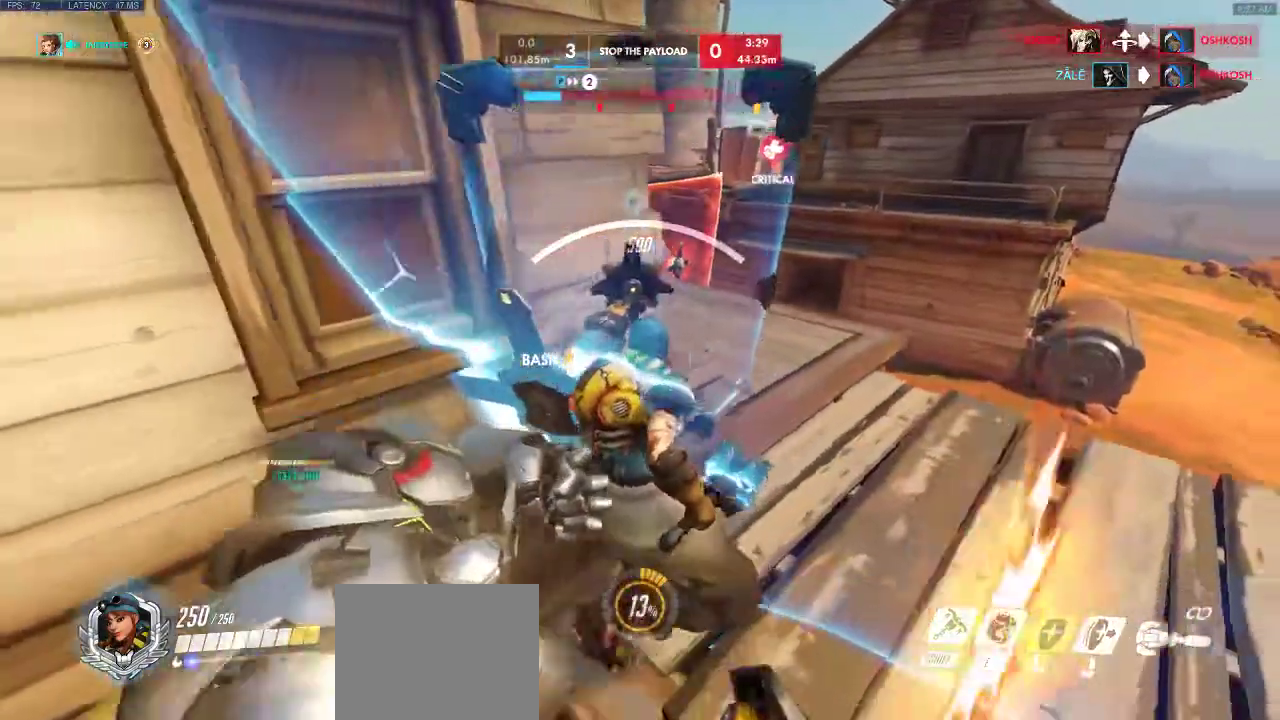
{"keys": ["a", "d", "w"], "events": [[200, "d", "down"], [267, "w", "down"]]}
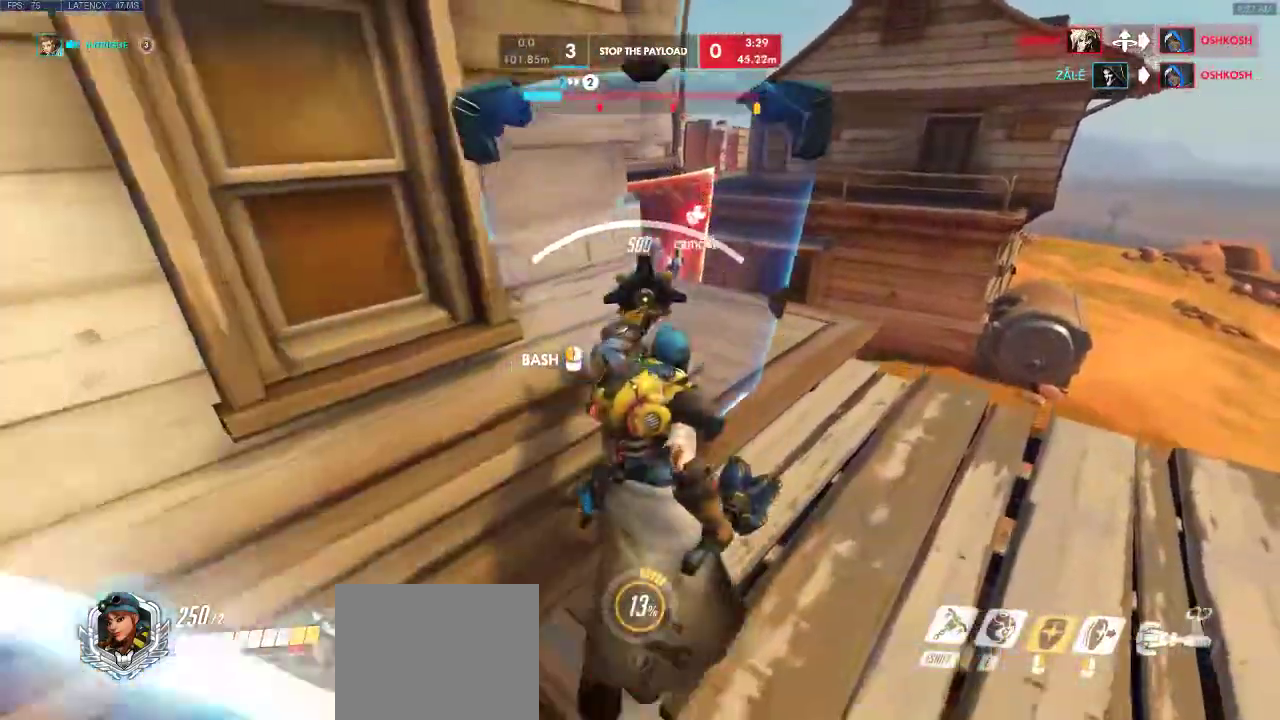
{"keys": ["a"], "events": [[267, "w", "up"], [283, "d", "up"]]}
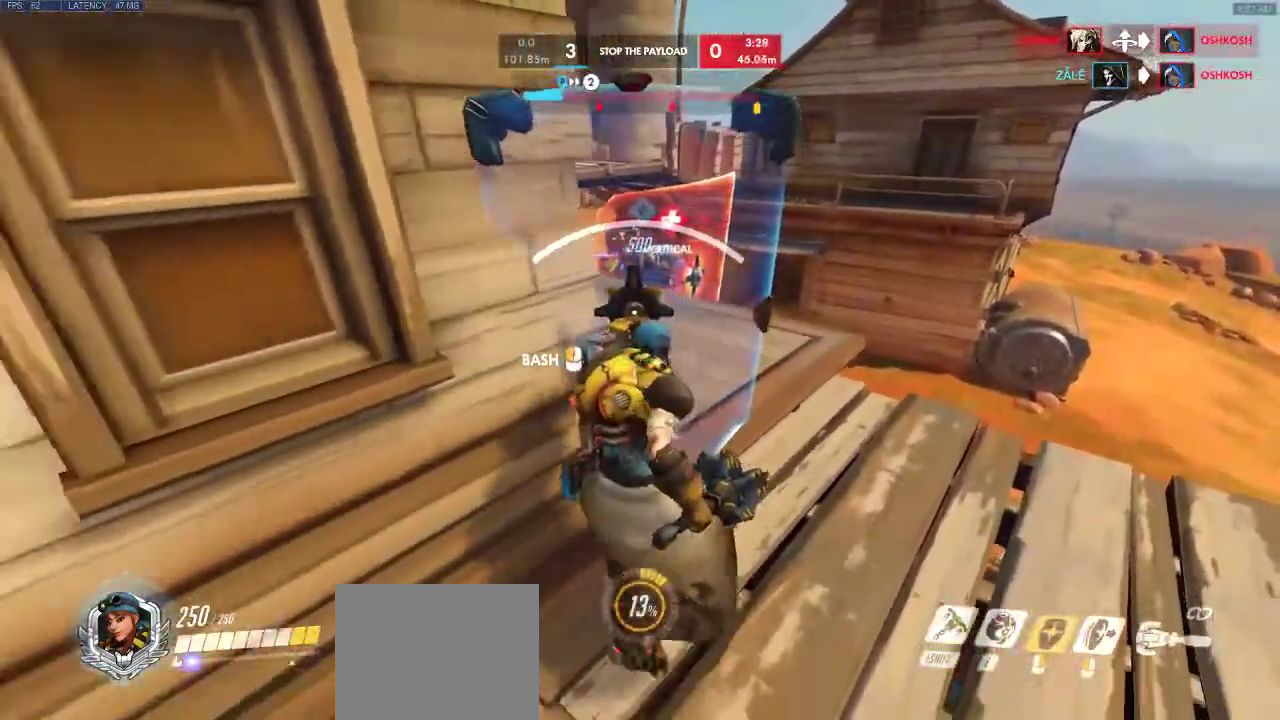
{"keys": ["d"], "events": [[500, "a", "up"], [500, "d", "down"]]}
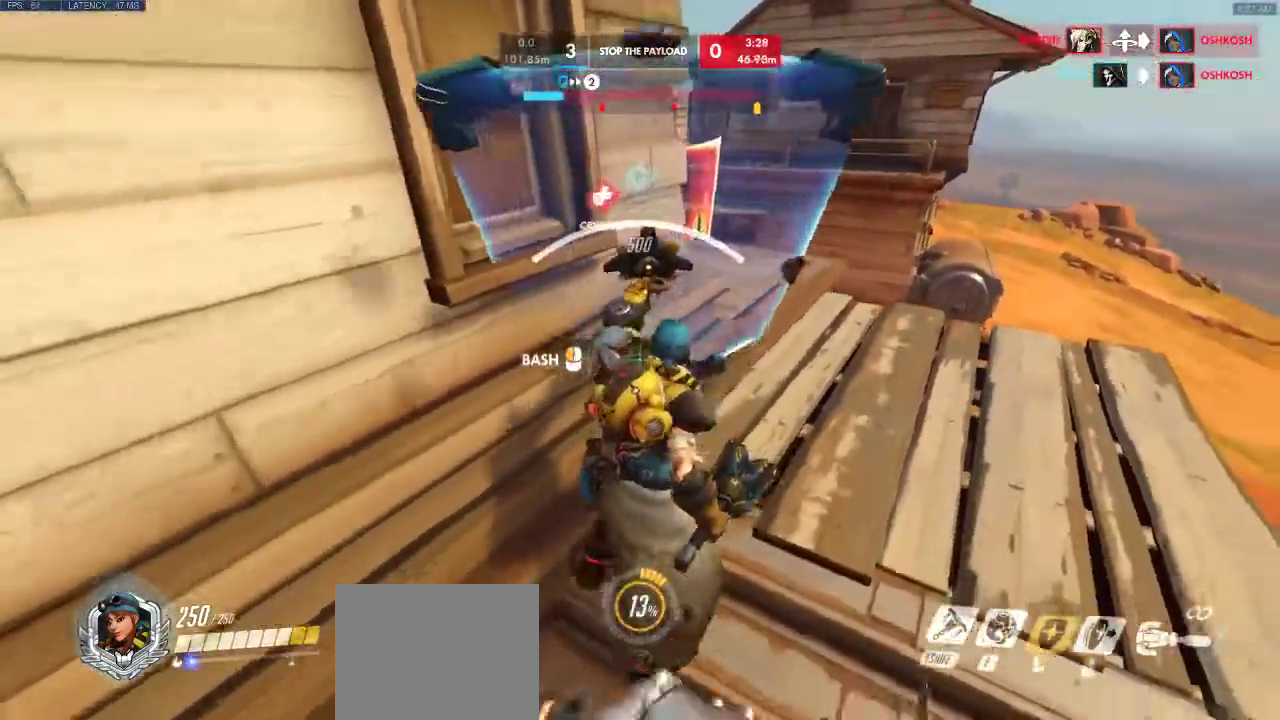
{"keys": ["w"], "events": [[67, "w", "down"], [283, "d", "up"]]}
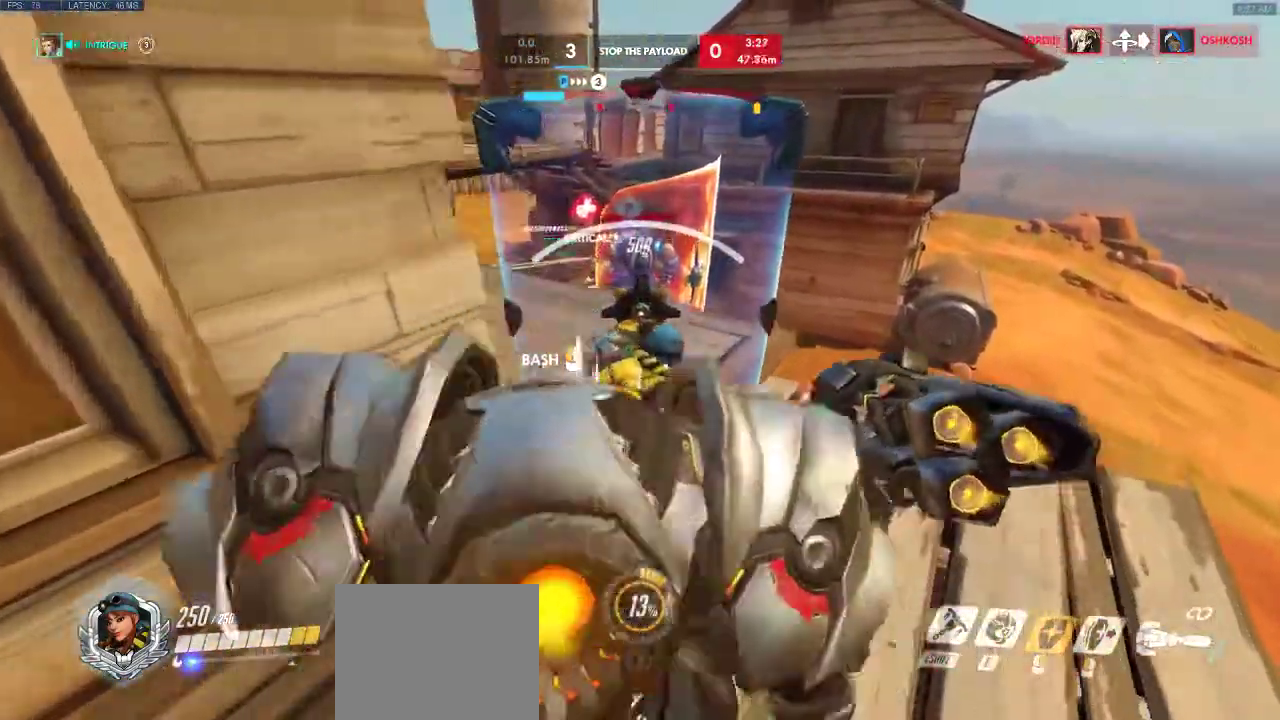
{"keys": ["a", "w"], "events": [[250, "a", "down"]]}
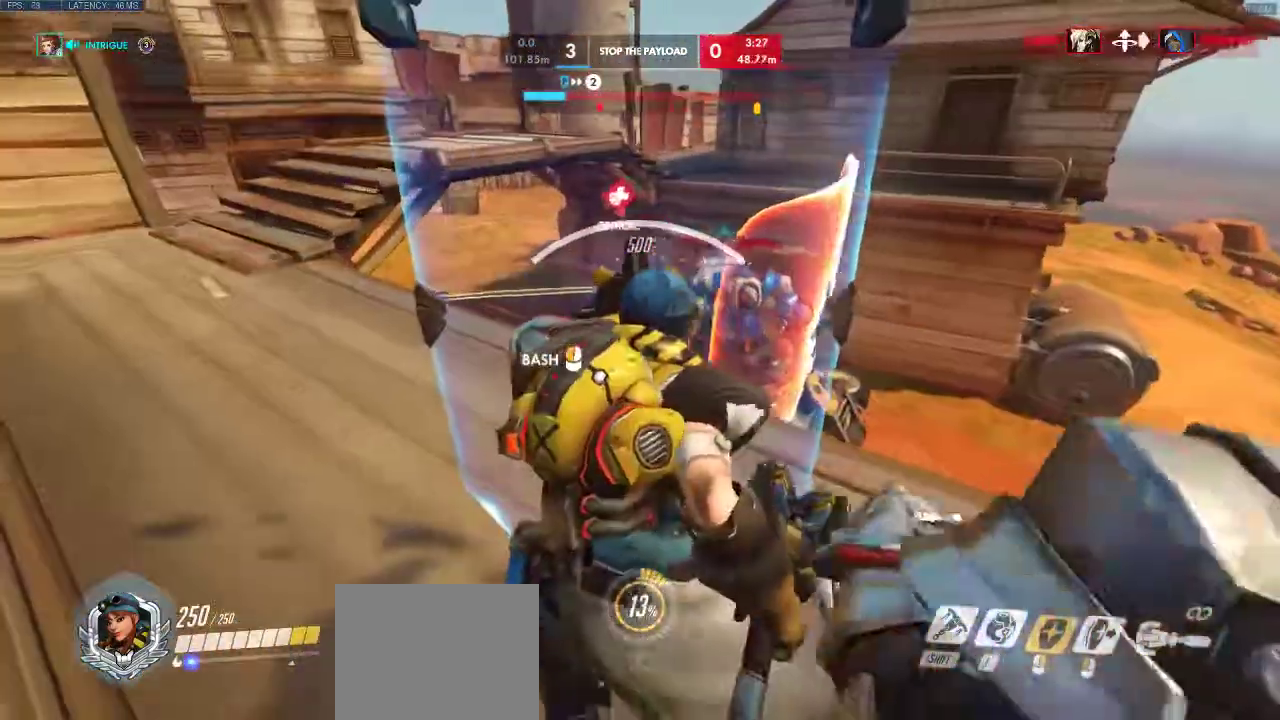
{"keys": ["w"], "events": [[483, "a", "up"]]}
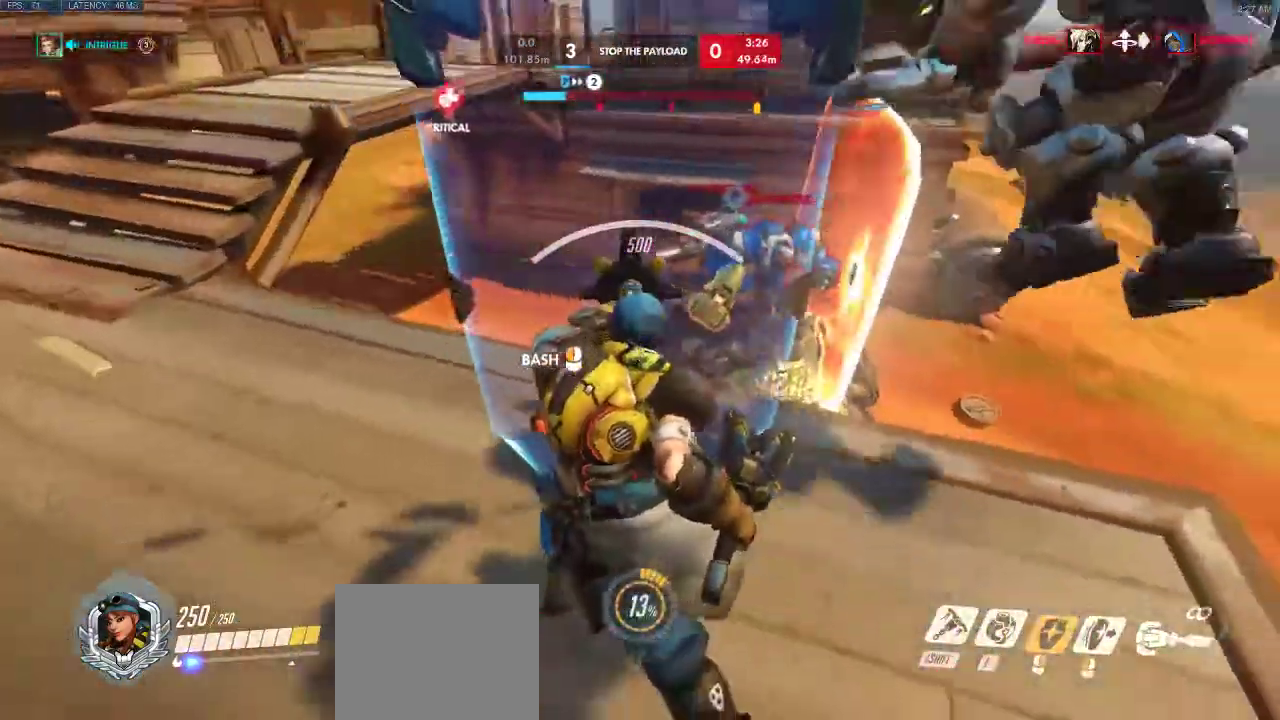
{"keys": ["w"], "events": []}
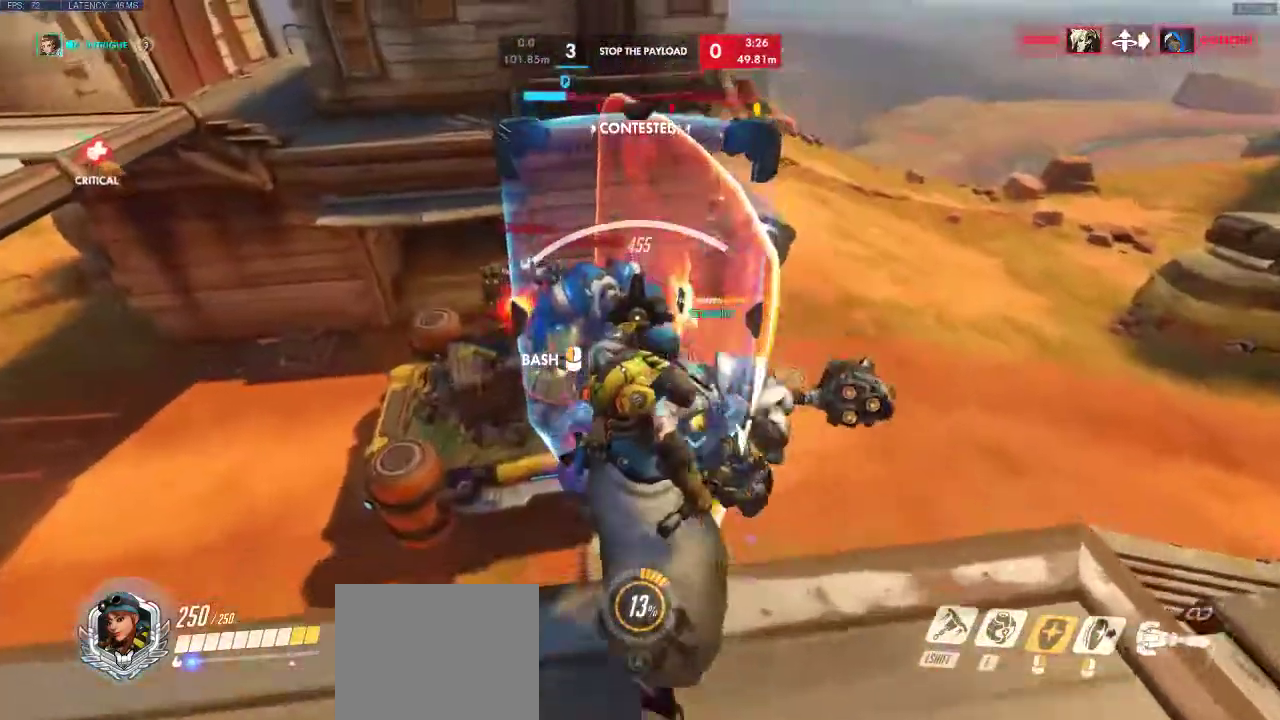
{"keys": ["w"], "events": []}
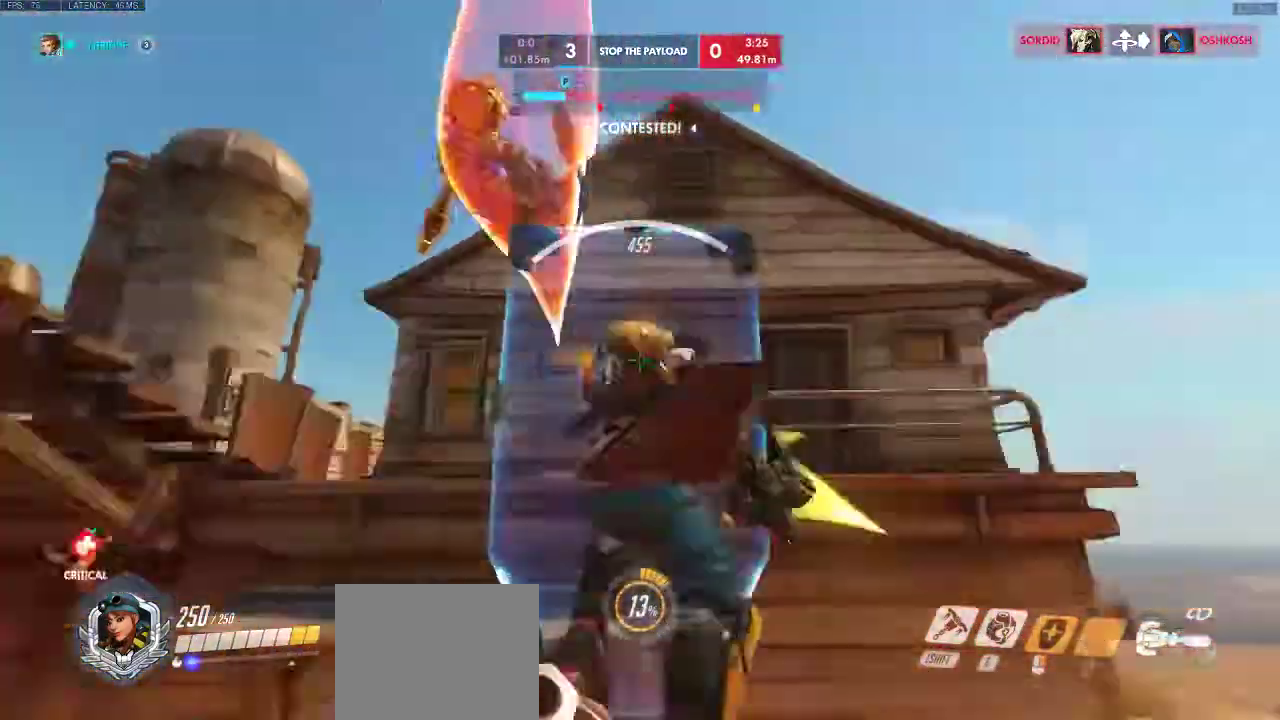
{"keys": ["a"], "events": [[133, "a", "down"], [183, "w", "up"]]}
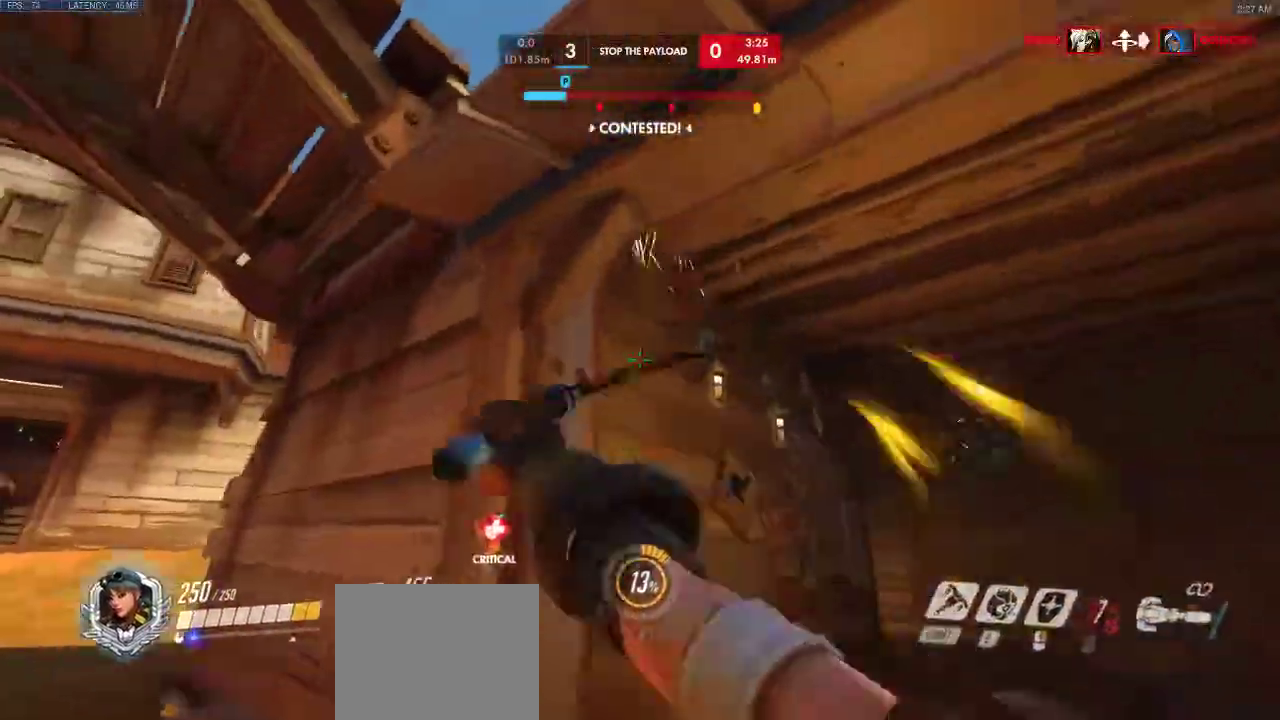
{"keys": ["a", "s"], "events": [[33, "s", "down"]]}
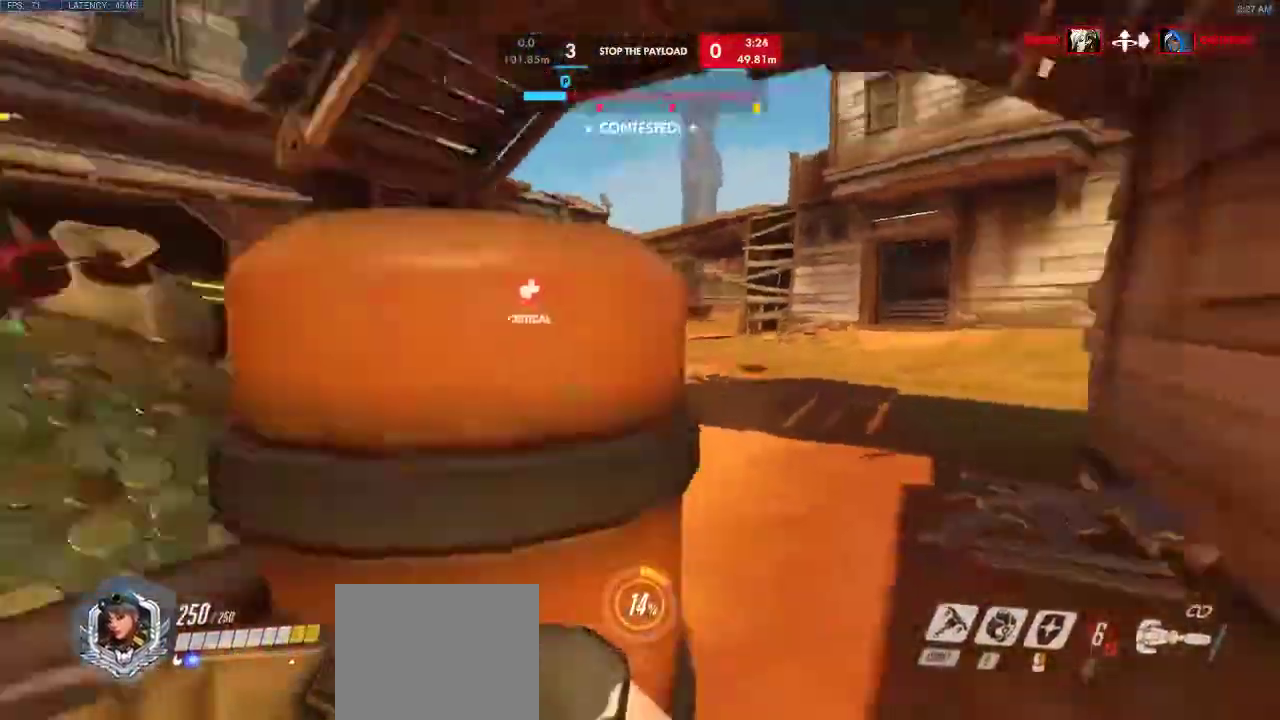
{"keys": ["a", "s"], "events": []}
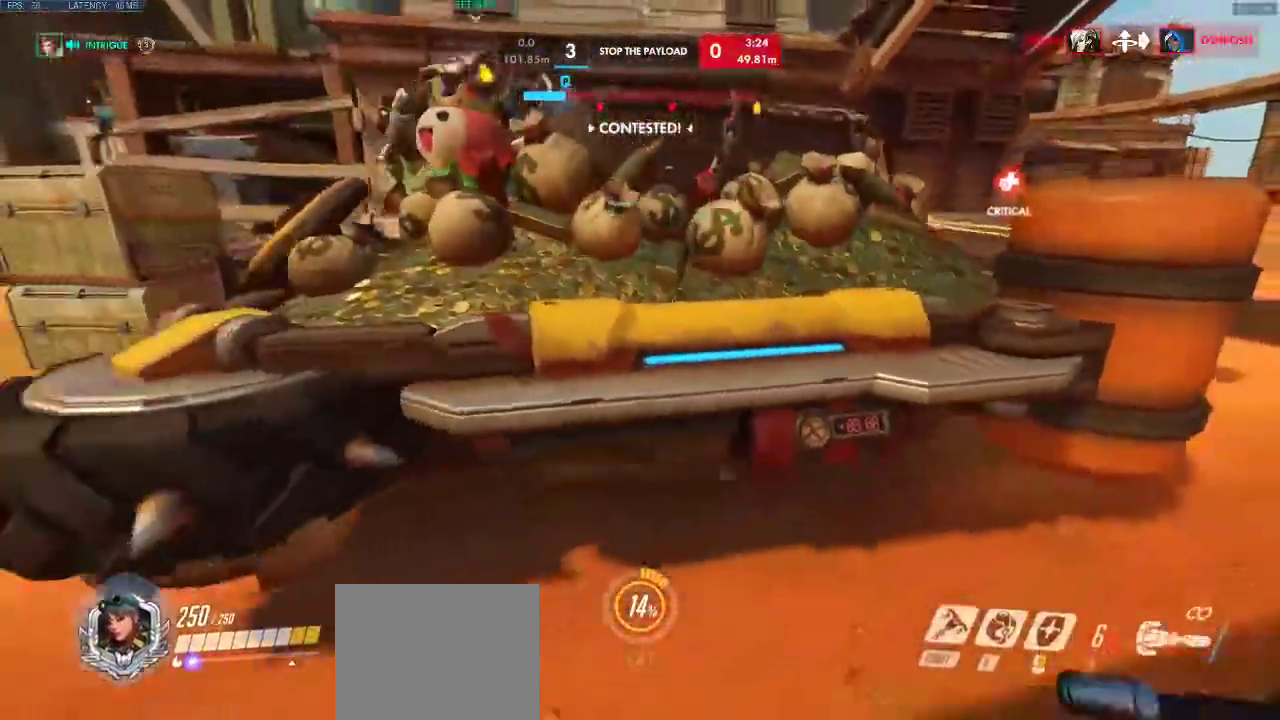
{"keys": ["a", "d"], "events": [[33, "s", "up"], [483, "d", "down"]]}
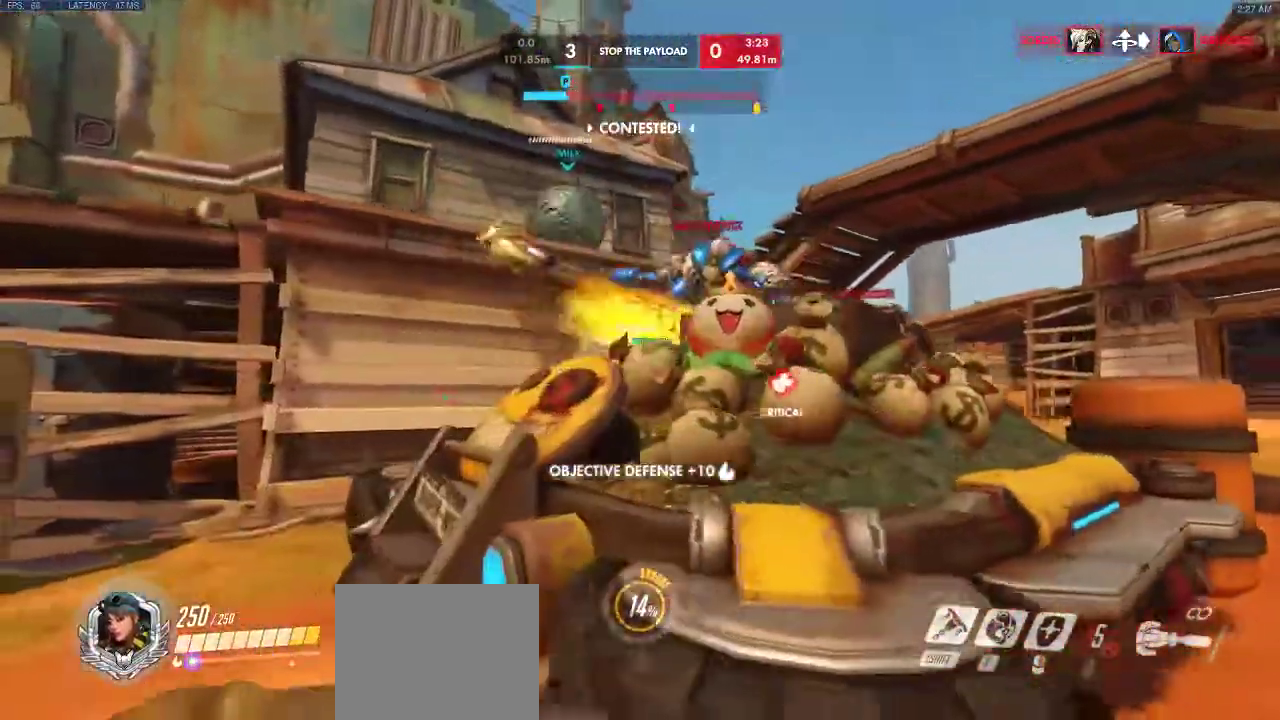
{"keys": ["a", "w"], "events": [[67, "w", "down"], [100, "d", "up"], [100, "w", "up"], [450, "w", "down"]]}
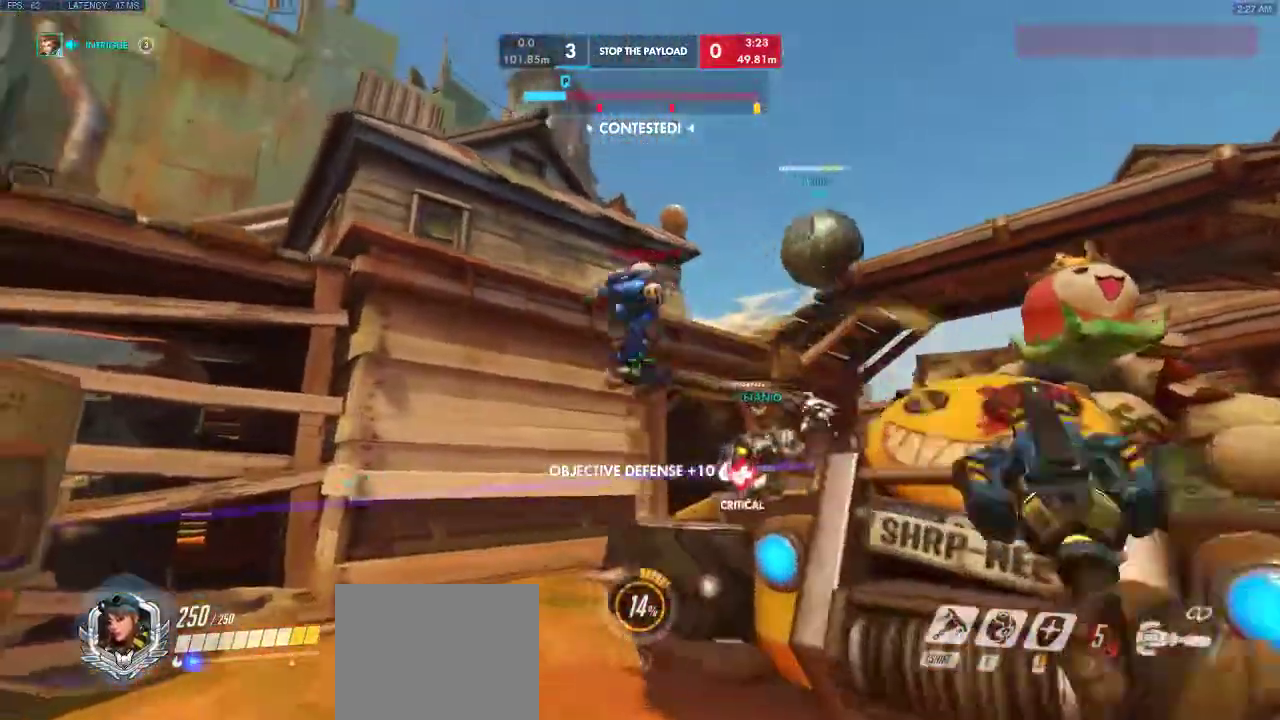
{"keys": ["a", "shift", "w"], "events": [[417, "shift", "down"]]}
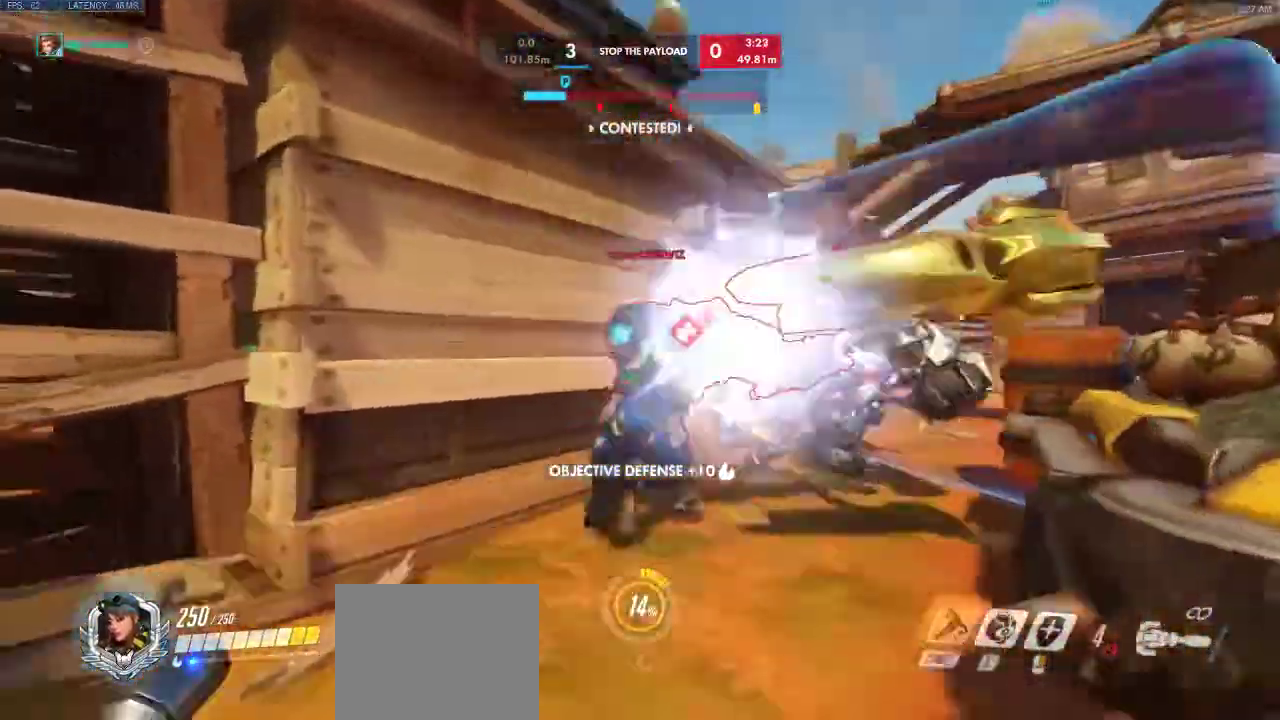
{"keys": ["a", "w"], "events": [[183, "shift", "up"]]}